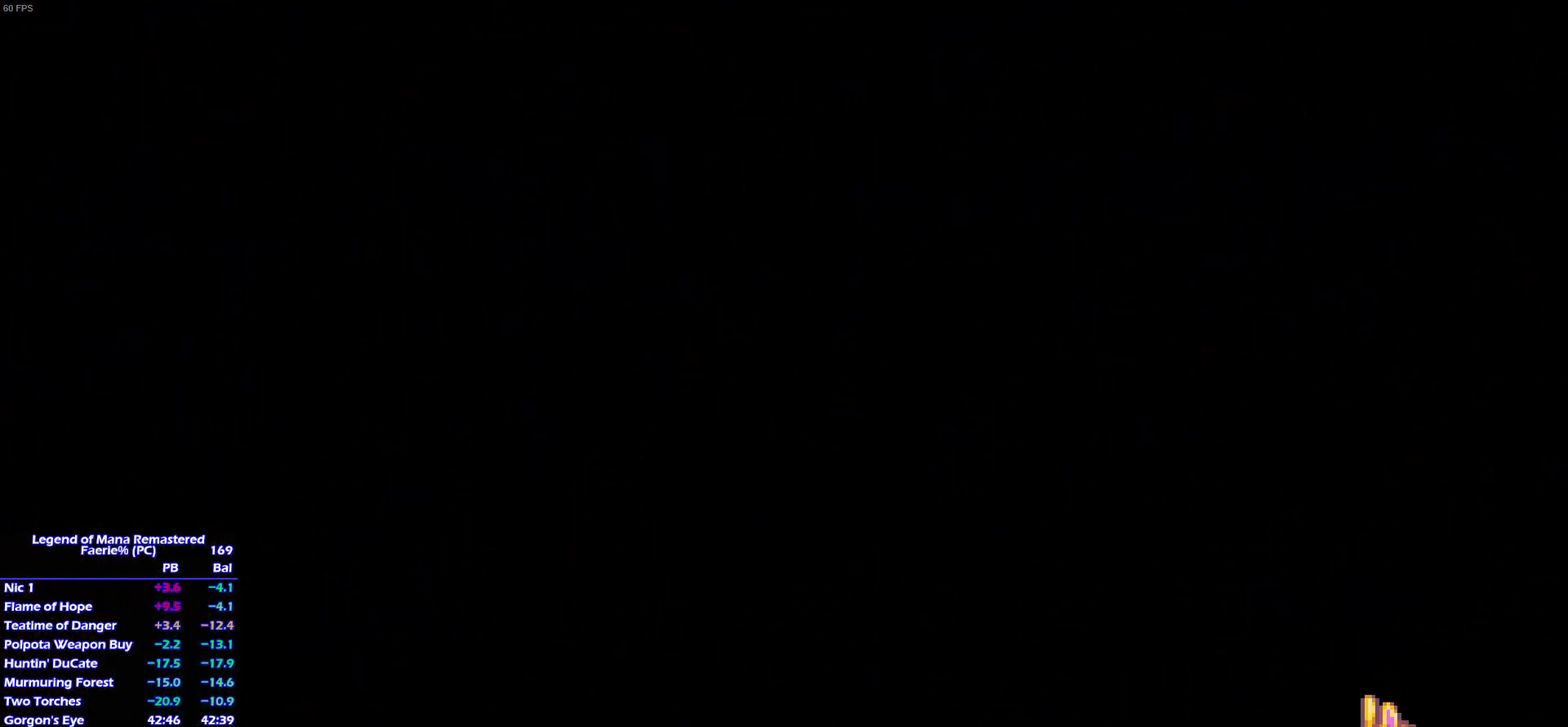
Gameplay with a controller (PlayStation layout); each line is a JSON object with the inputs held at the frame after it. "events" lists button and stick changes between this image and that frame as [ms after this image, input, new state], when the widget could be followed in between. This overlay highlights the sticks when they move; stick clicks (L3) are not distinguishable. Not read: L3 R3.
{"buttons": [], "left_stick": "right", "right_stick": "center", "events": [[233, "left_stick", "up"], [300, "left_stick", "right"], [417, "left_stick", "up"], [483, "left_stick", "right"]]}
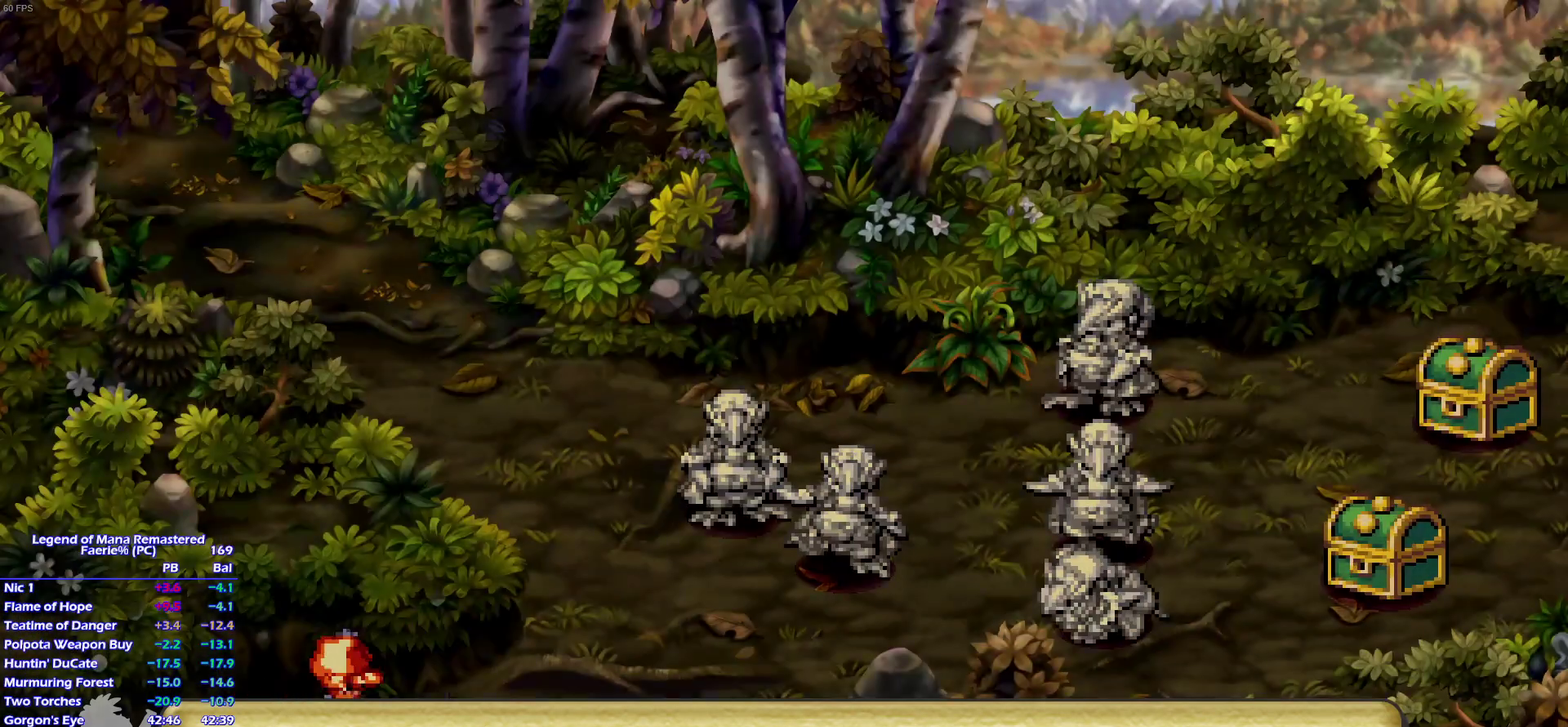
{"buttons": [], "left_stick": "up", "right_stick": "center", "events": [[67, "left_stick", "up"], [133, "left_stick", "right"], [217, "left_stick", "up"], [300, "left_stick", "right"], [400, "left_stick", "up"]]}
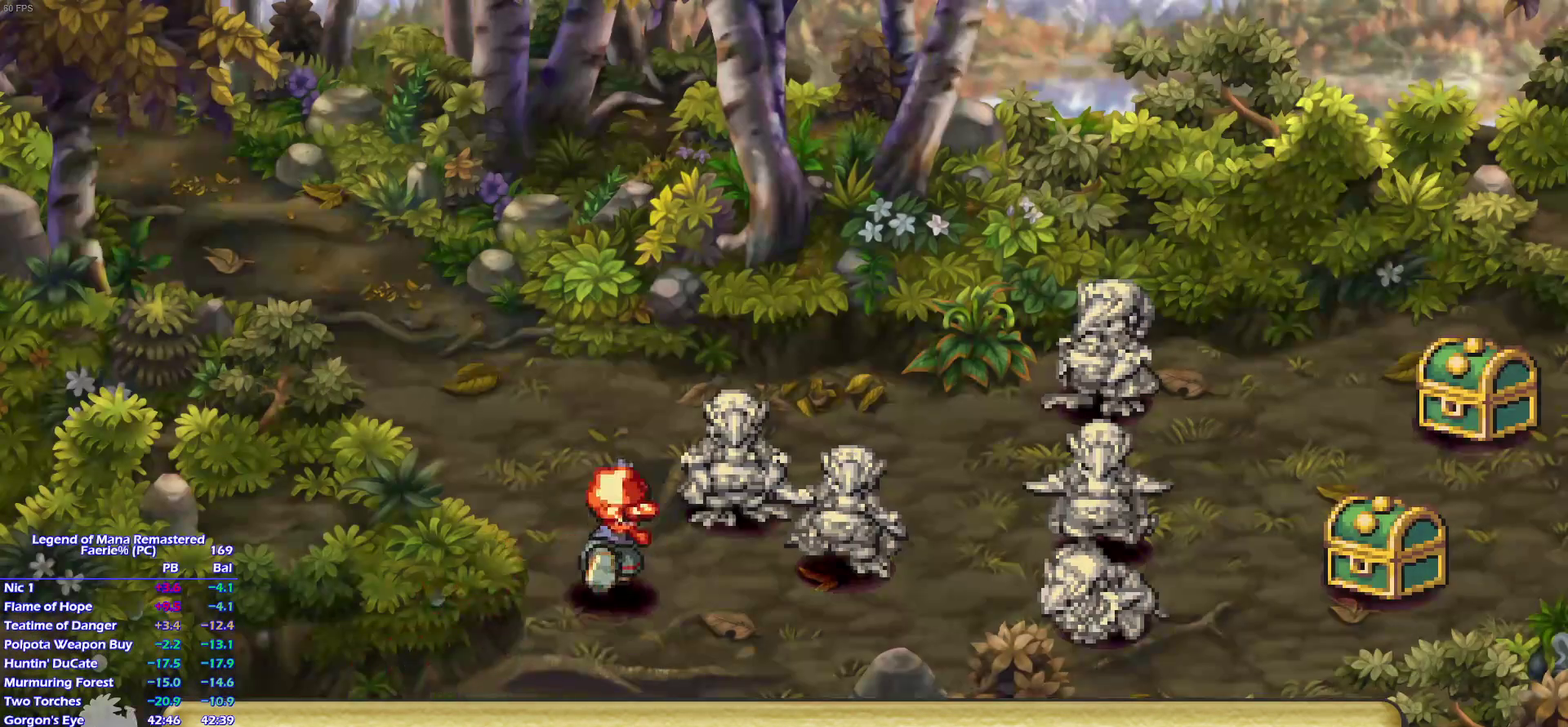
{"buttons": [], "left_stick": "up-left", "right_stick": "center", "events": [[100, "left_stick", "left"], [183, "left_stick", "up"], [433, "left_stick", "up-left"]]}
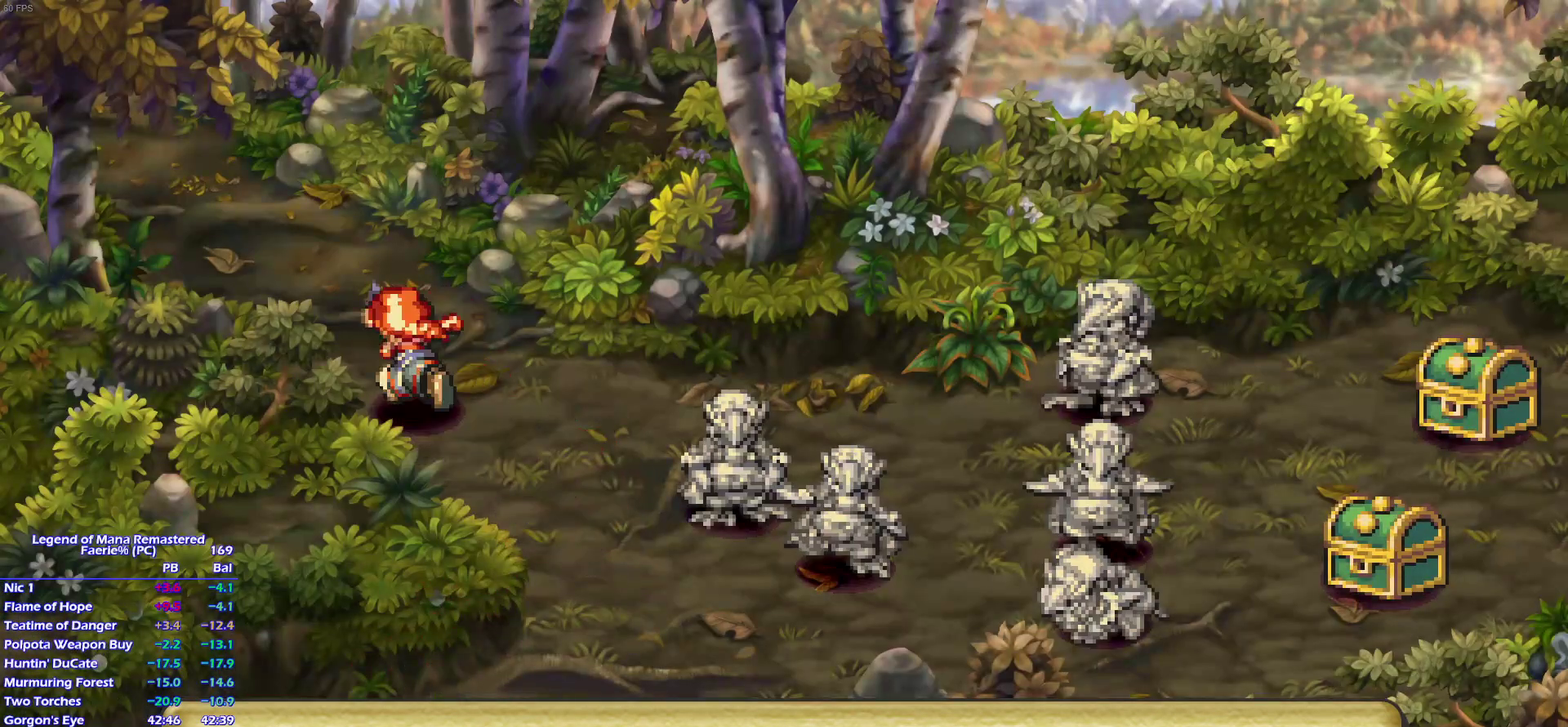
{"buttons": [], "left_stick": "up-left", "right_stick": "center", "events": [[17, "left_stick", "up"], [67, "left_stick", "up-left"], [183, "left_stick", "up"], [267, "left_stick", "up-left"], [333, "left_stick", "up"], [417, "left_stick", "up-left"]]}
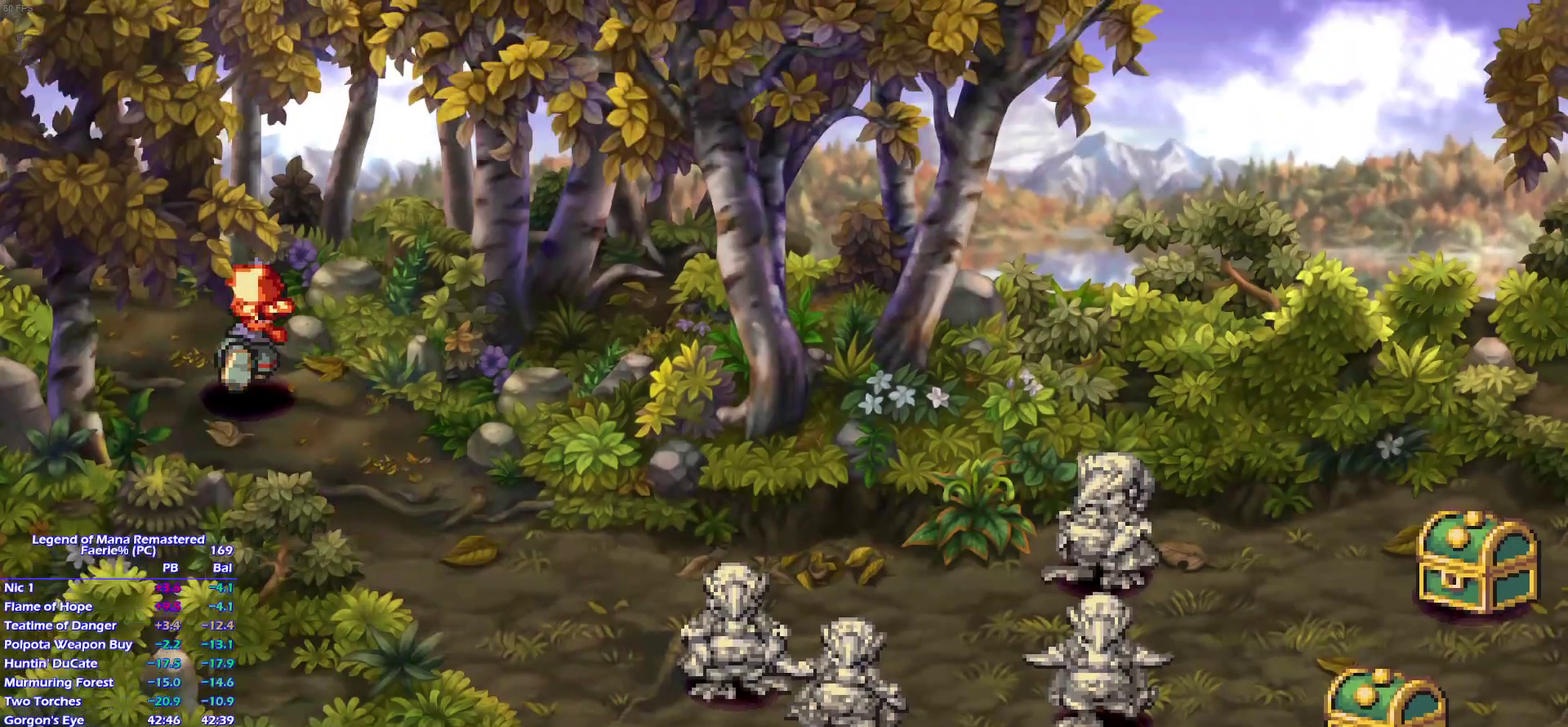
{"buttons": [], "left_stick": "center", "right_stick": "center", "events": [[33, "left_stick", "up"], [100, "left_stick", "left"], [167, "left_stick", "center"]]}
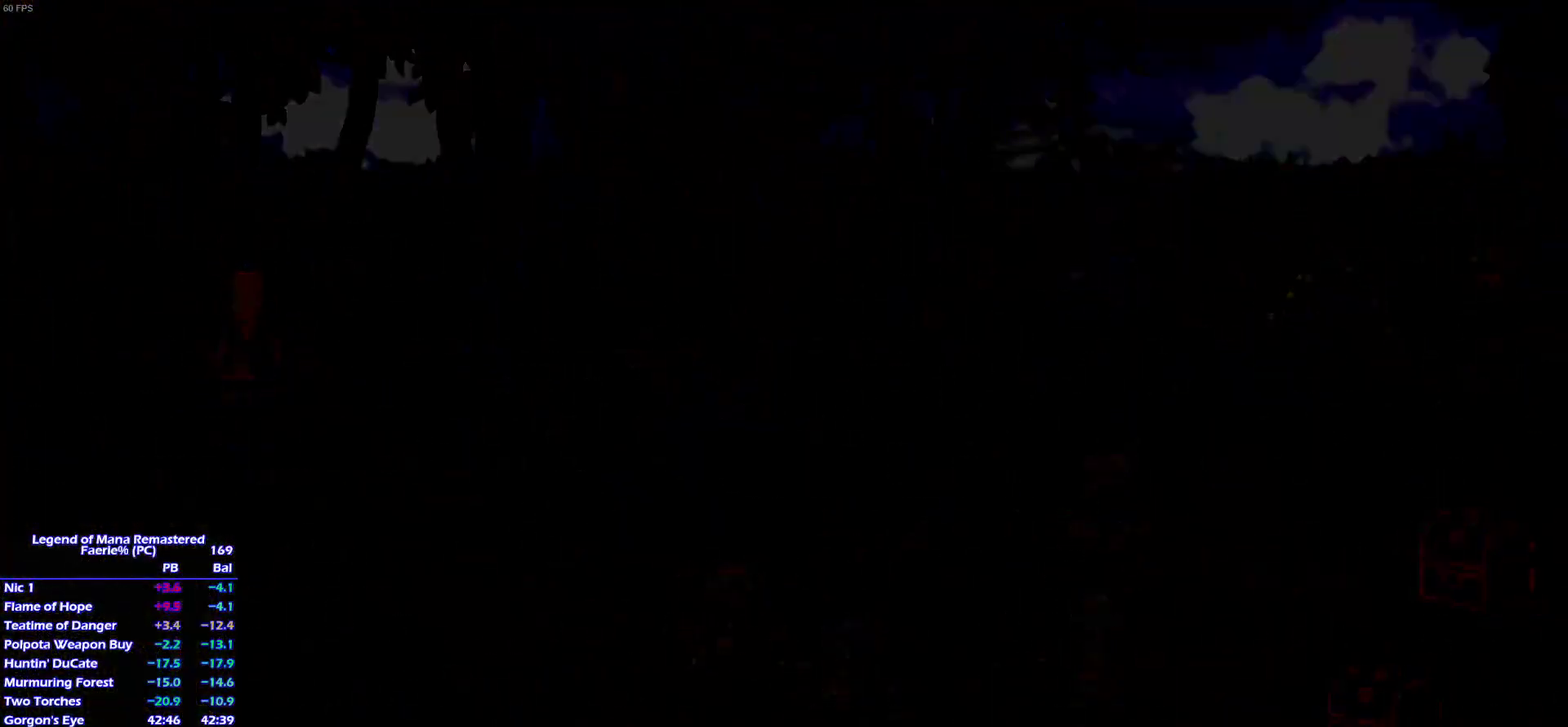
{"buttons": [], "left_stick": "left", "right_stick": "center", "events": [[233, "left_stick", "up"], [283, "left_stick", "left"], [400, "left_stick", "up"], [483, "left_stick", "left"]]}